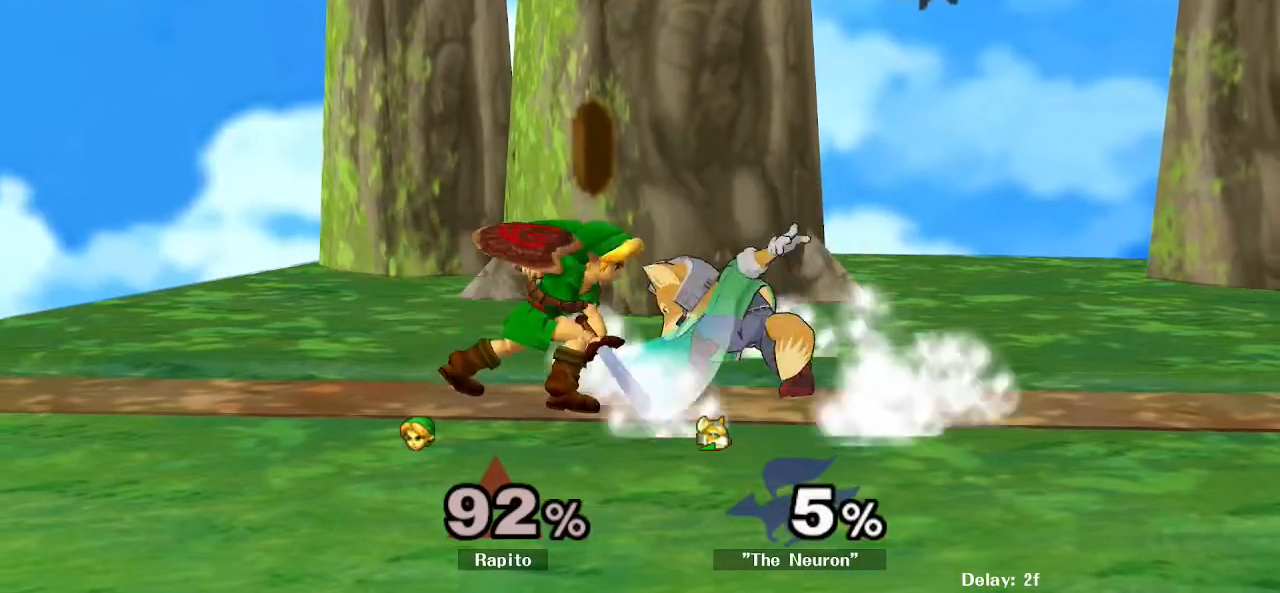
Gameplay with a controller (Nintendo layout); each line is a JSON object with the inputs held at the frame after it (dt_ms = milliseconds from this image to that frame). "events" lists button and stick changes between this image and that frame as [ms after this image, input, new state], when the widget could be followed in between. Not read: DPAD_LEFT DPAD_RIGHT DPAD_UP L3 R3 Z.
{"dt_ms": 500, "buttons": [], "left_stick": "center", "right_stick": "center", "events": [[17, "A", "up"], [83, "A", "down"], [133, "A", "up"], [183, "A", "down"], [250, "A", "up"], [317, "A", "down"], [367, "A", "up"], [417, "A", "down"], [483, "A", "up"]]}
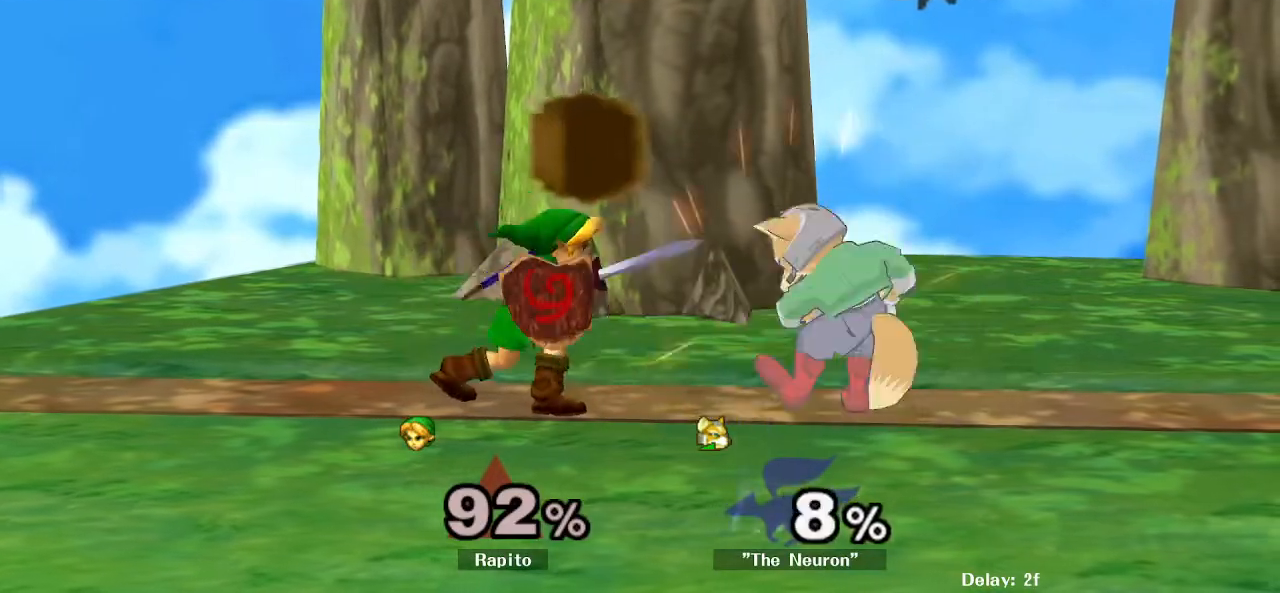
{"dt_ms": 500, "buttons": [], "left_stick": "center", "right_stick": "center", "events": [[33, "A", "down"], [83, "A", "up"], [150, "A", "down"], [217, "A", "up"]]}
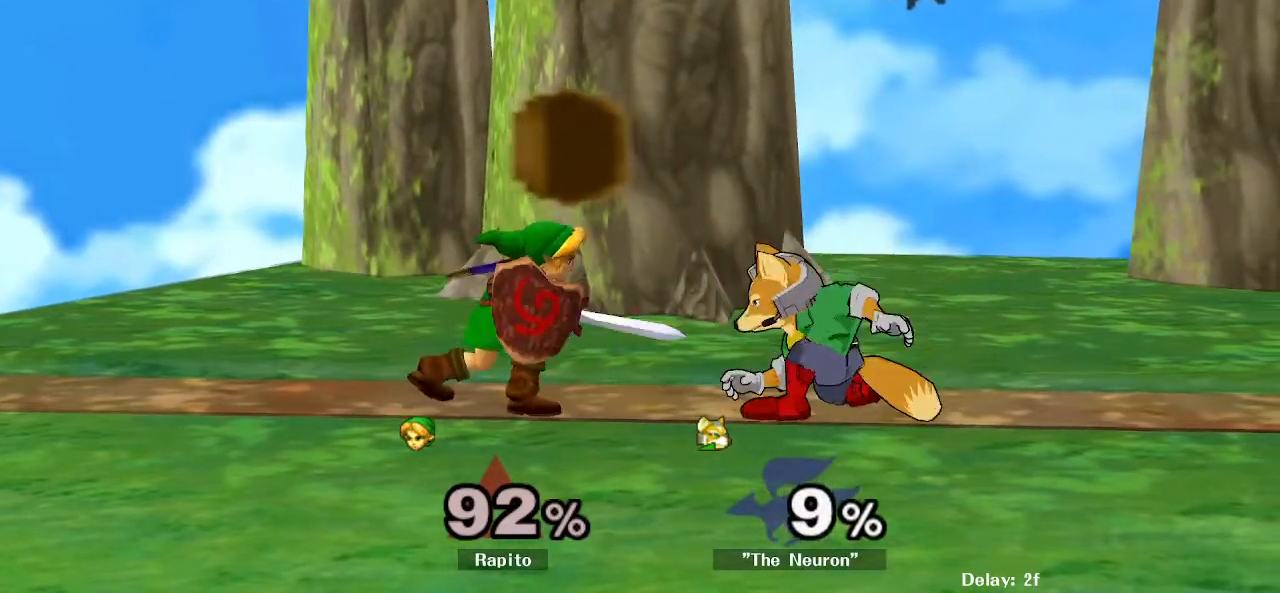
{"dt_ms": 500, "buttons": [], "left_stick": "right", "right_stick": "center", "events": [[200, "left_stick", "left"], [267, "Y", "down"], [317, "Y", "up"], [367, "left_stick", "right"]]}
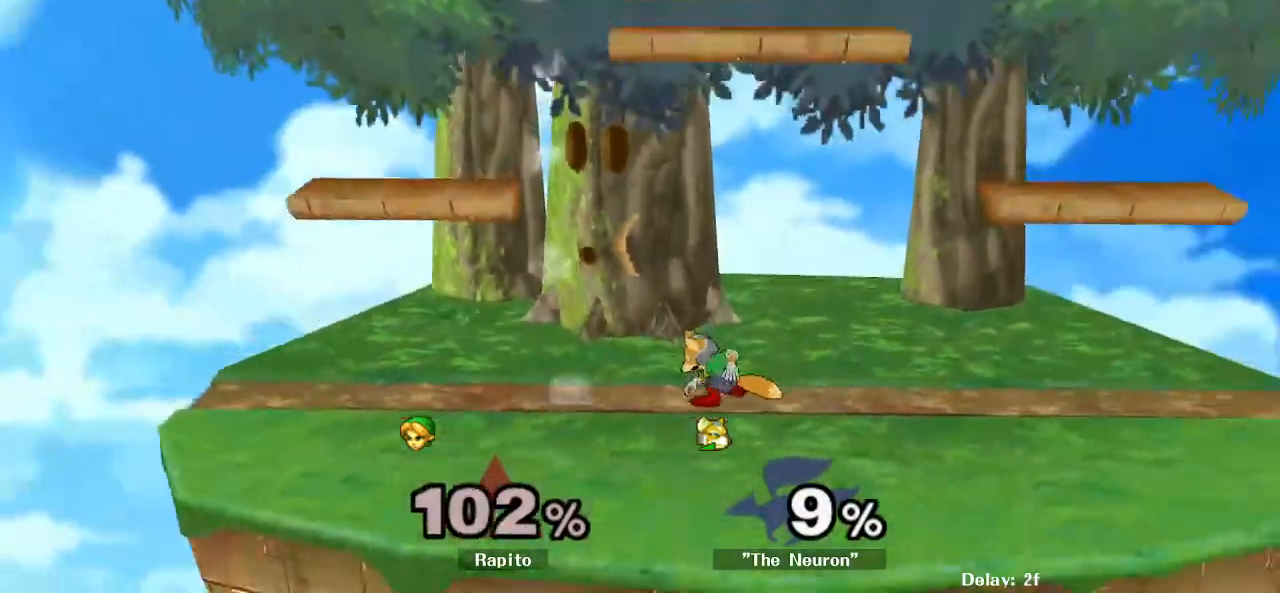
{"dt_ms": 500, "buttons": [], "left_stick": "center", "right_stick": "center", "events": [[117, "left_stick", "center"]]}
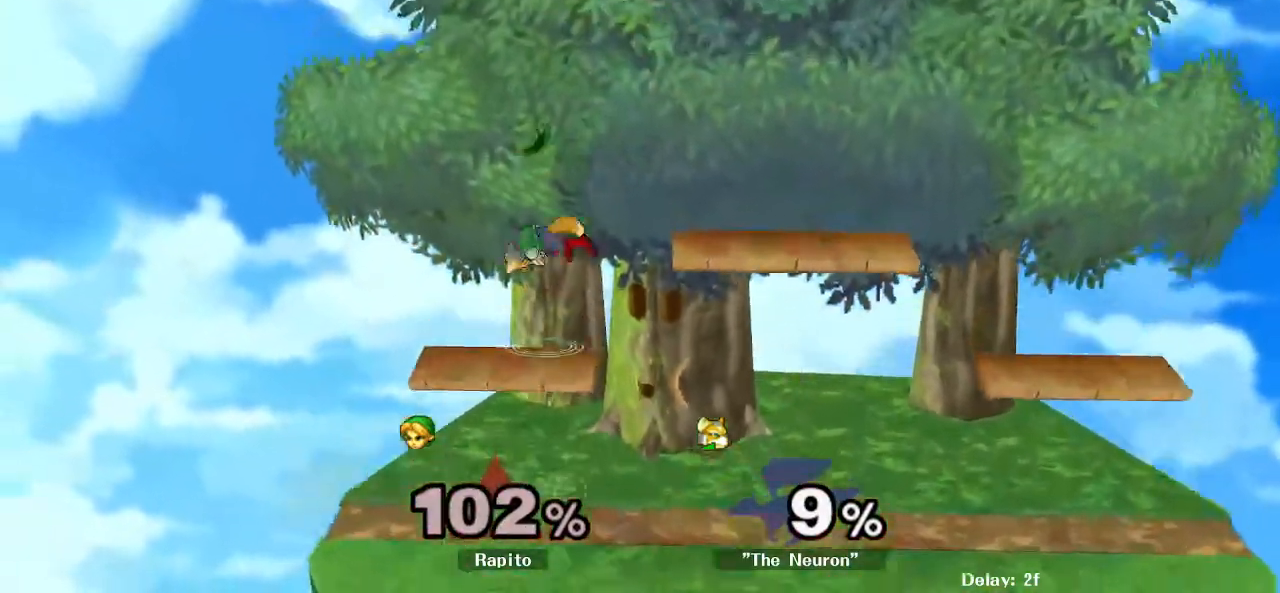
{"dt_ms": 500, "buttons": ["B"], "left_stick": "down-right", "right_stick": "center"}
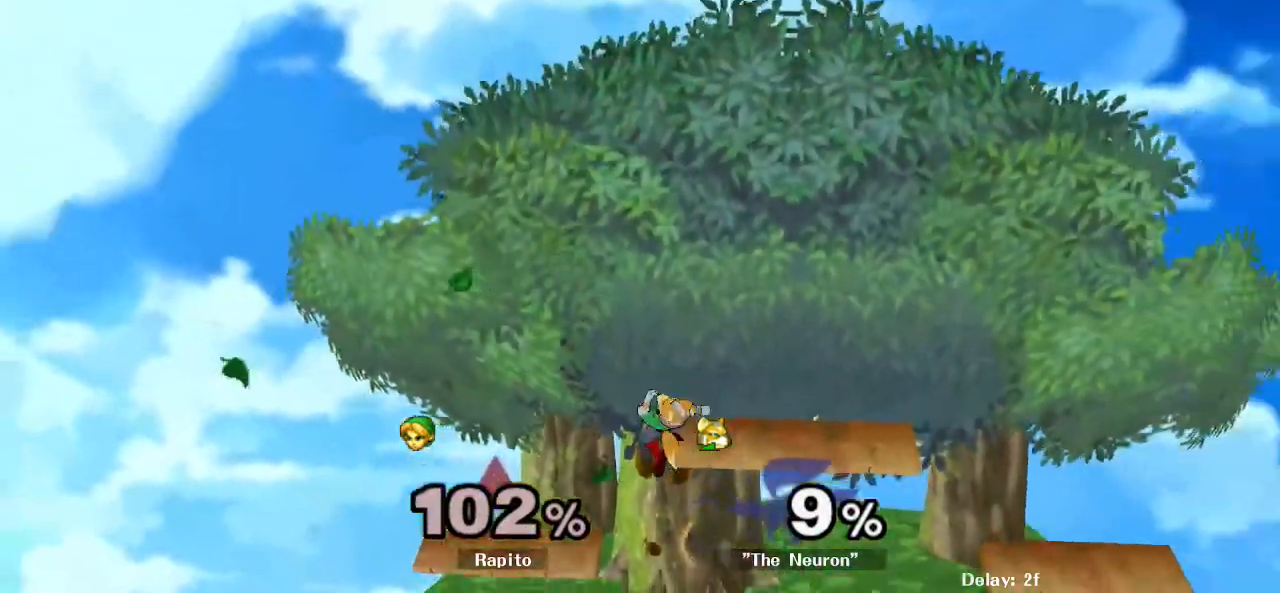
{"dt_ms": 500, "buttons": [], "left_stick": "right", "right_stick": "center", "events": [[150, "left_stick", "right"], [217, "B", "up"]]}
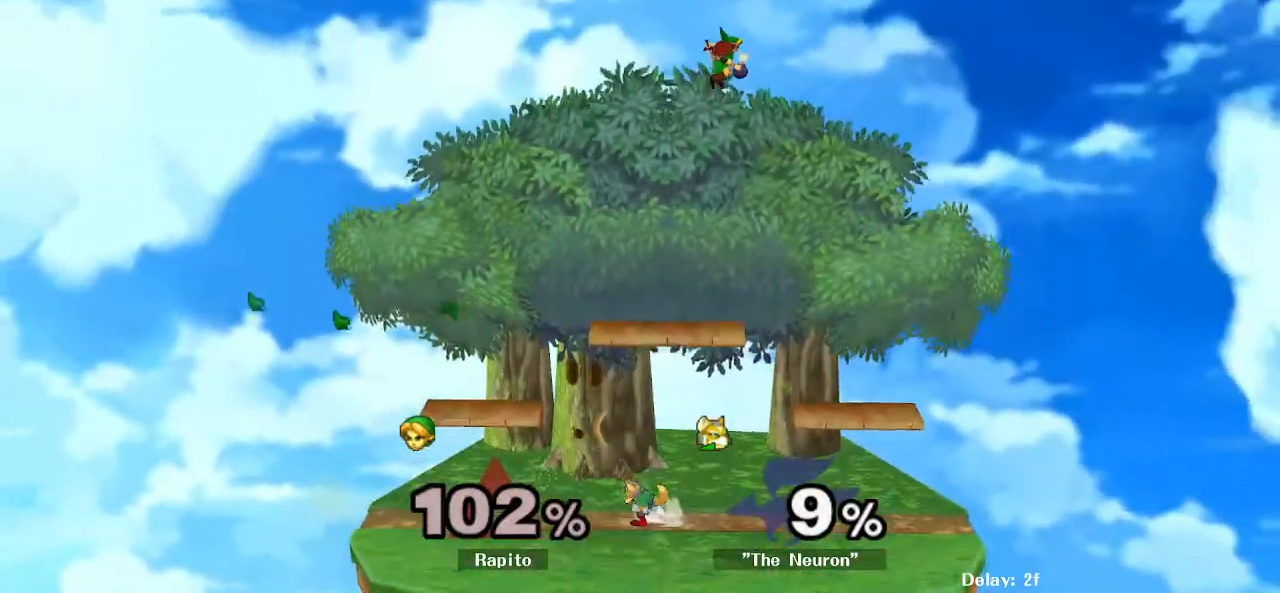
{"dt_ms": 500, "buttons": ["B"], "left_stick": "left", "right_stick": "center", "events": [[133, "right_stick", "down"], [217, "right_stick", "center"], [467, "B", "down"], [467, "left_stick", "left"]]}
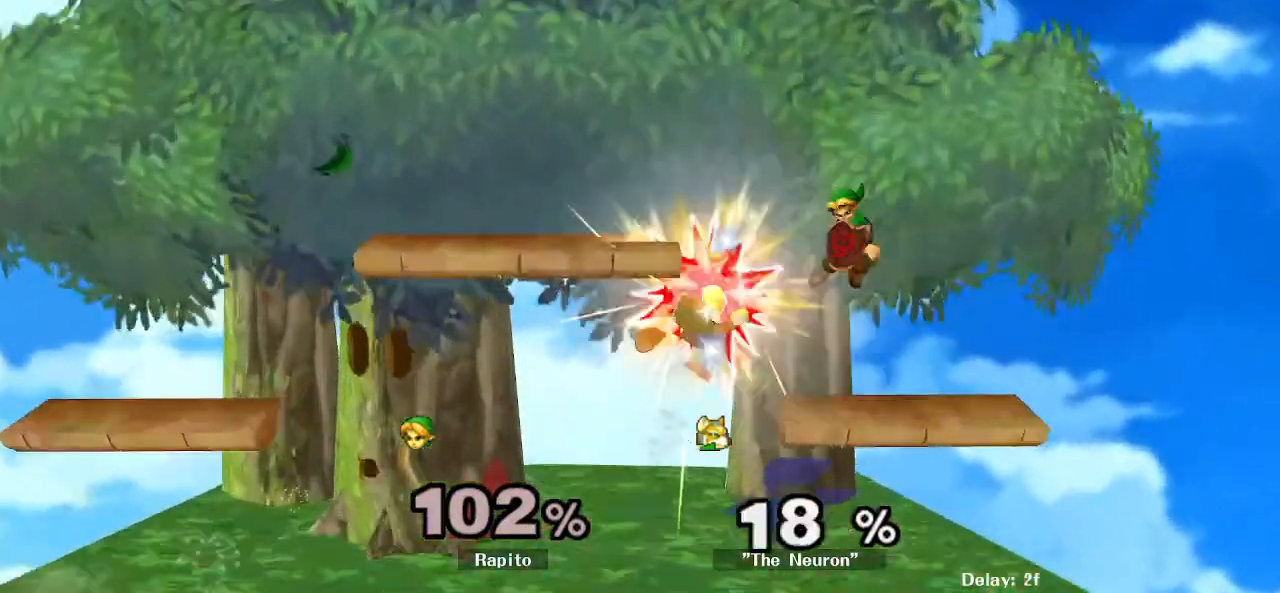
{"dt_ms": 1000, "buttons": [], "left_stick": "left", "right_stick": "center"}
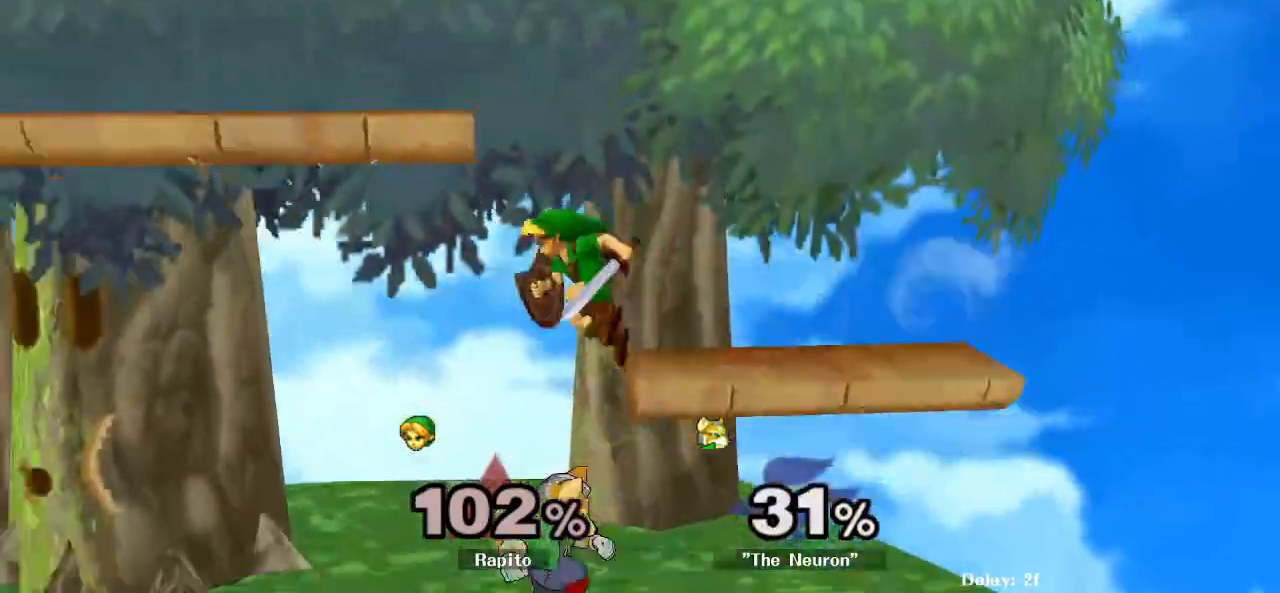
{"dt_ms": 500, "buttons": [], "left_stick": "center", "right_stick": "center"}
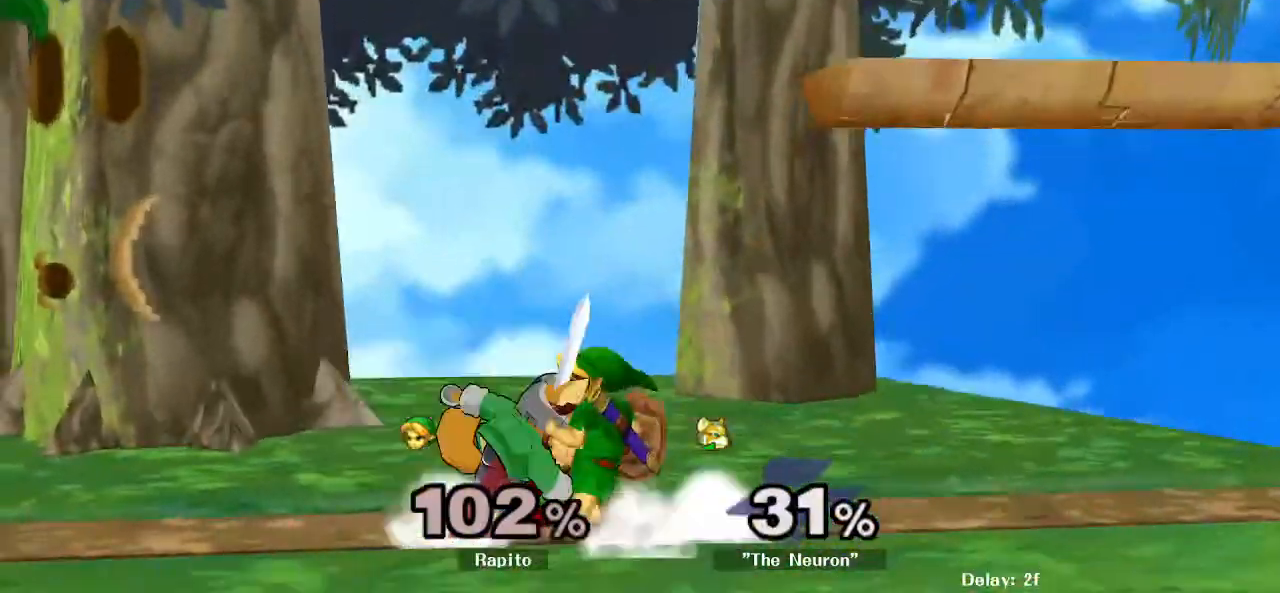
{"dt_ms": 500, "buttons": [], "left_stick": "center", "right_stick": "center"}
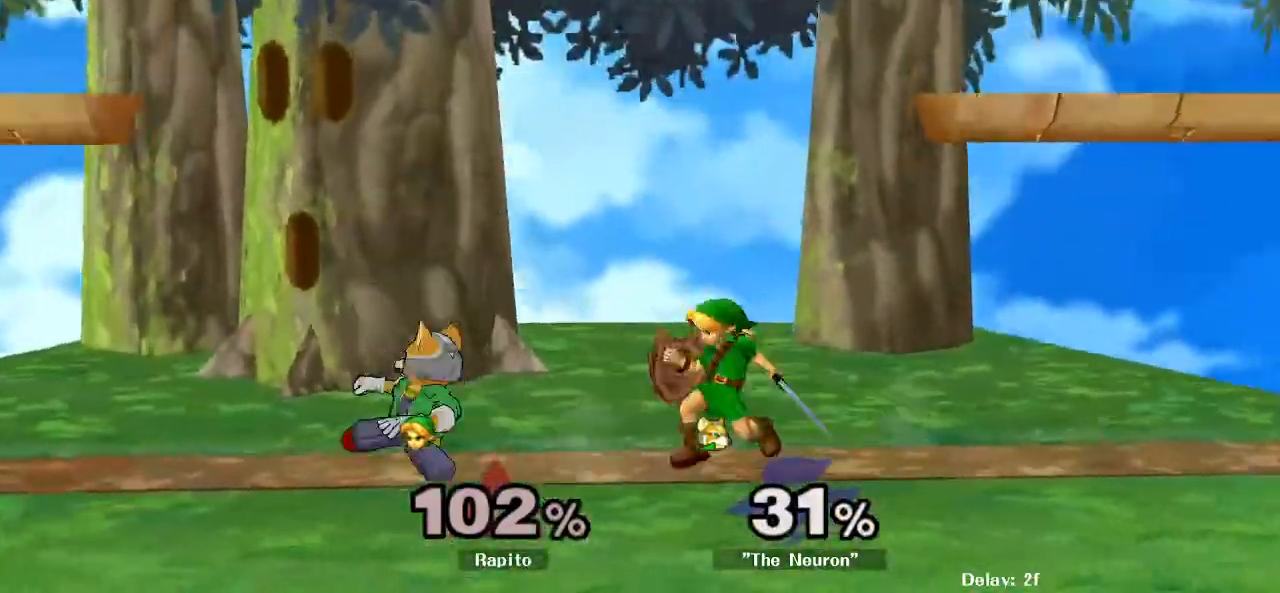
{"dt_ms": 1000, "buttons": [], "left_stick": "center", "right_stick": "center"}
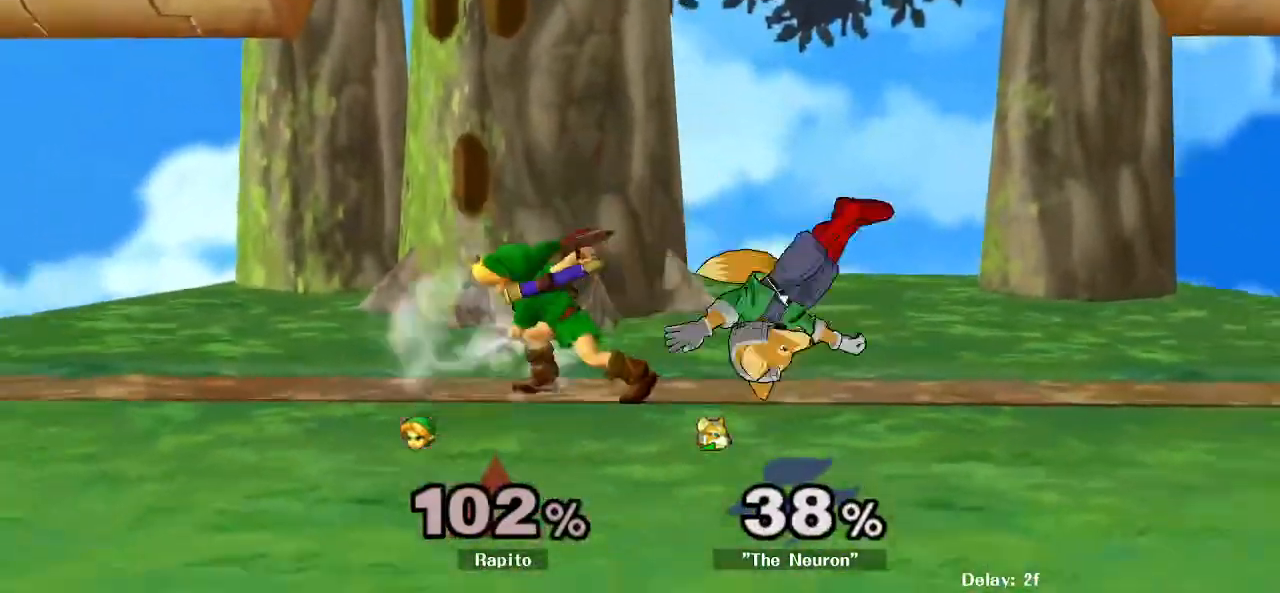
{"dt_ms": 1000, "buttons": [], "left_stick": "up-right", "right_stick": "center"}
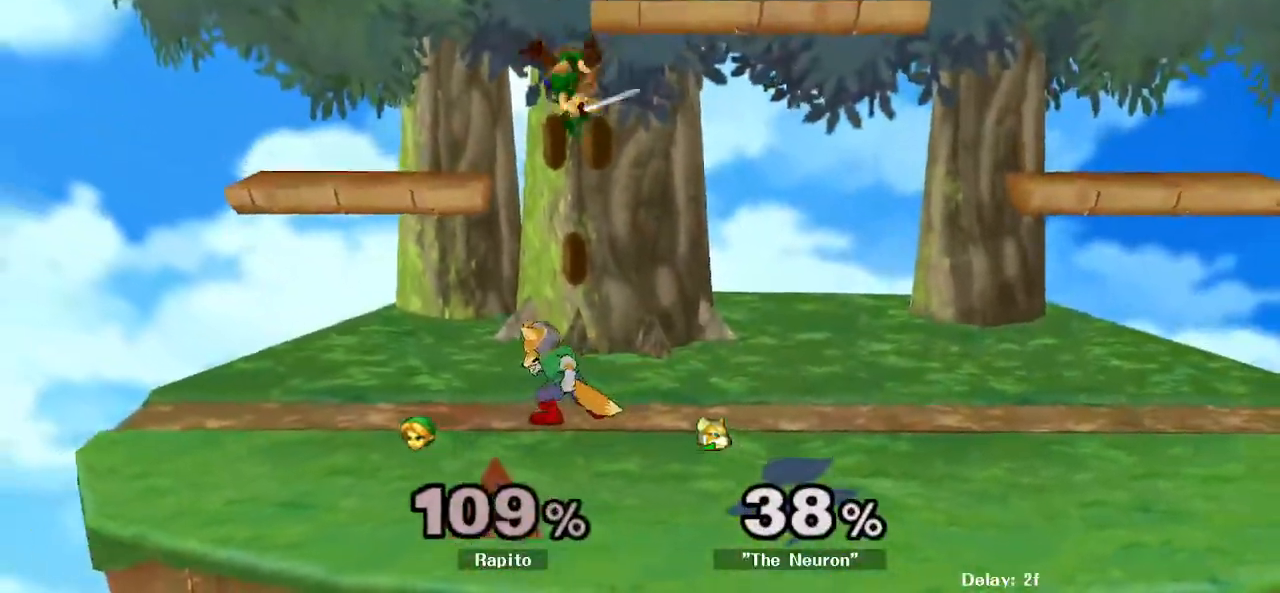
{"dt_ms": 500, "buttons": [], "left_stick": "right", "right_stick": "center", "events": [[200, "right_stick", "up-right"], [233, "L1", "down"], [283, "right_stick", "center"], [367, "L1", "up"], [367, "left_stick", "right"]]}
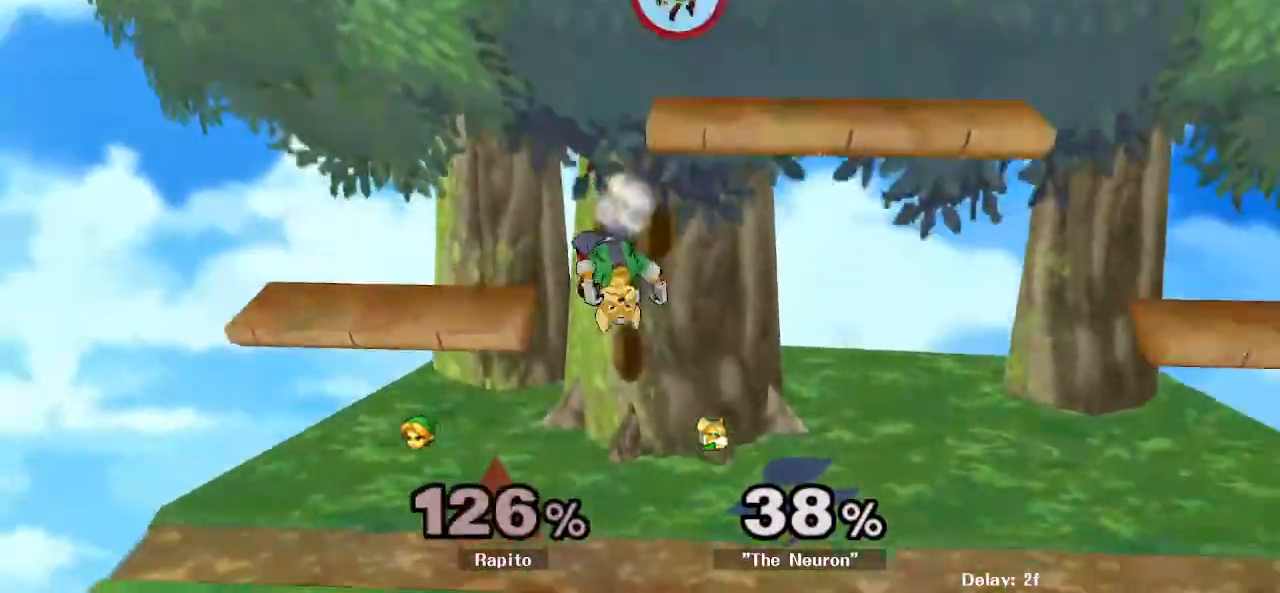
{"dt_ms": 500, "buttons": [], "left_stick": "down-right", "right_stick": "center", "events": [[333, "right_stick", "down"], [383, "right_stick", "center"], [400, "left_stick", "down-right"]]}
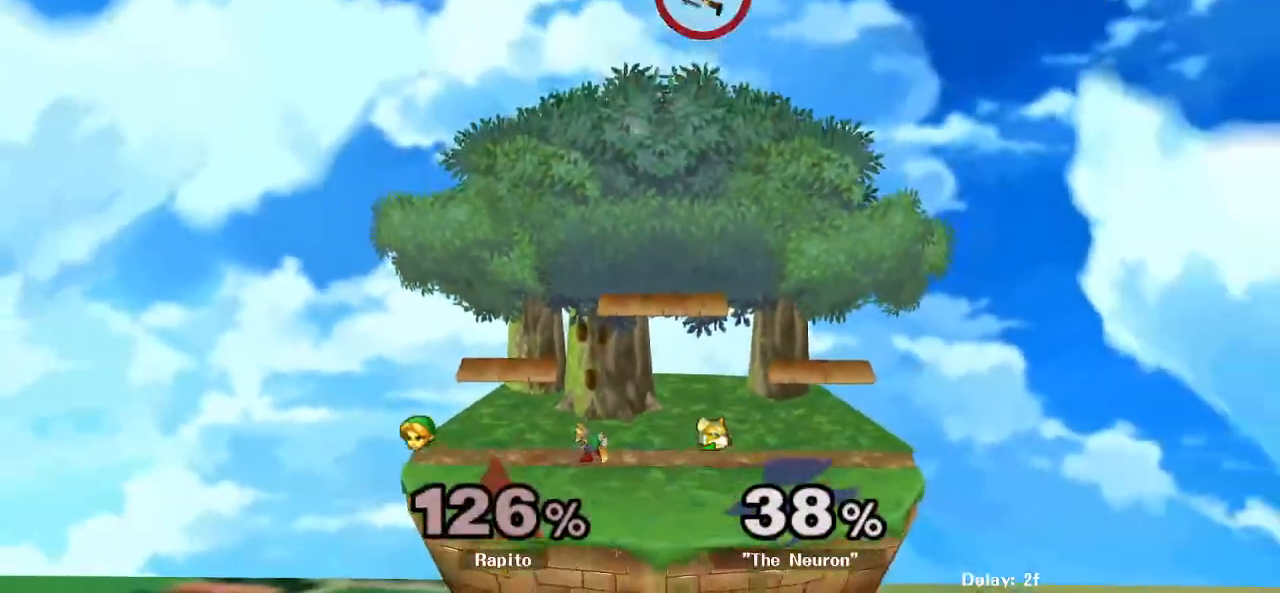
{"dt_ms": 500, "buttons": [], "left_stick": "down-right", "right_stick": "center", "events": []}
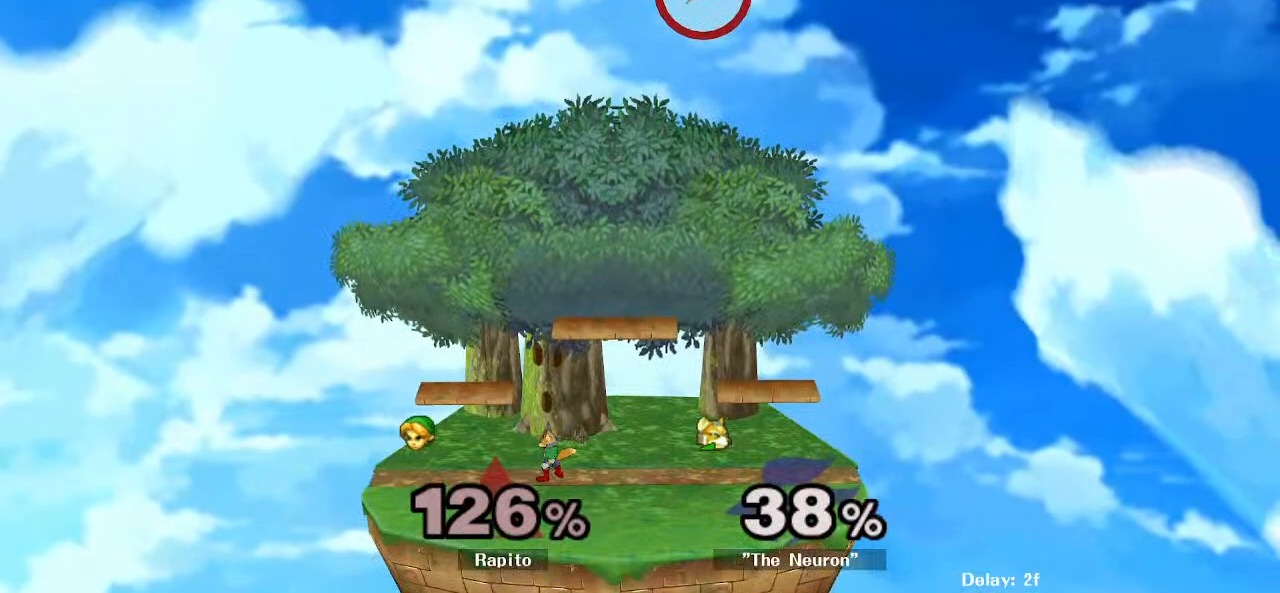
{"dt_ms": 500, "buttons": [], "left_stick": "down-right", "right_stick": "center", "events": []}
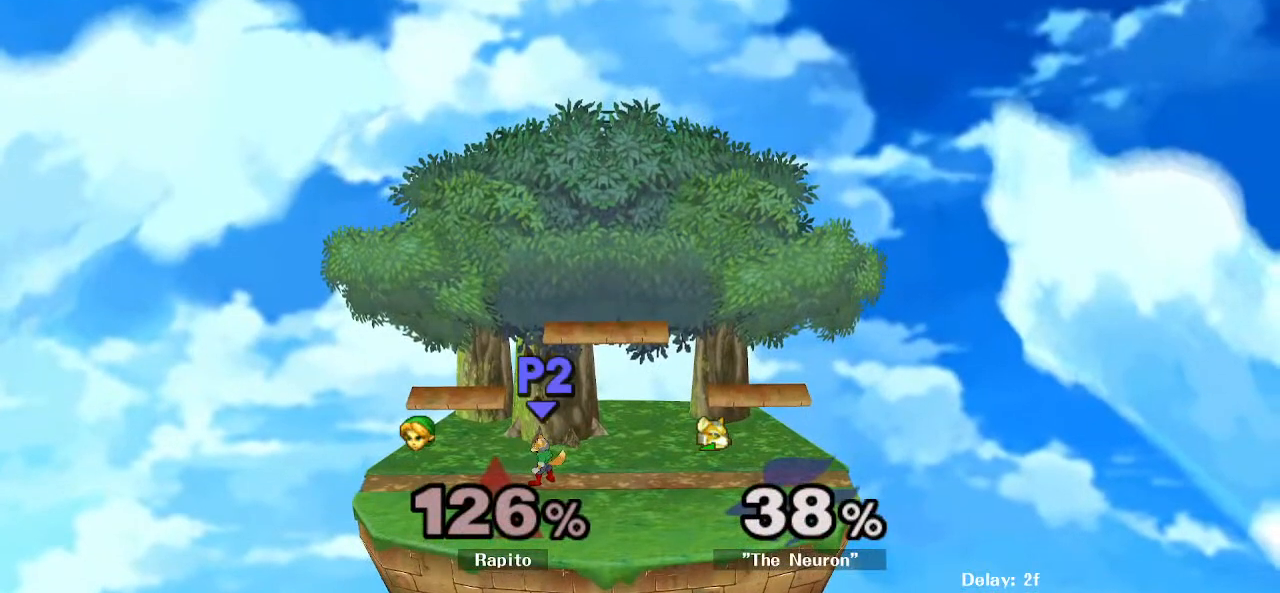
{"dt_ms": 500, "buttons": ["L1"], "left_stick": "center", "right_stick": "center", "events": [[200, "left_stick", "center"], [367, "R1", "down"], [450, "L1", "down"], [500, "R1", "up"]]}